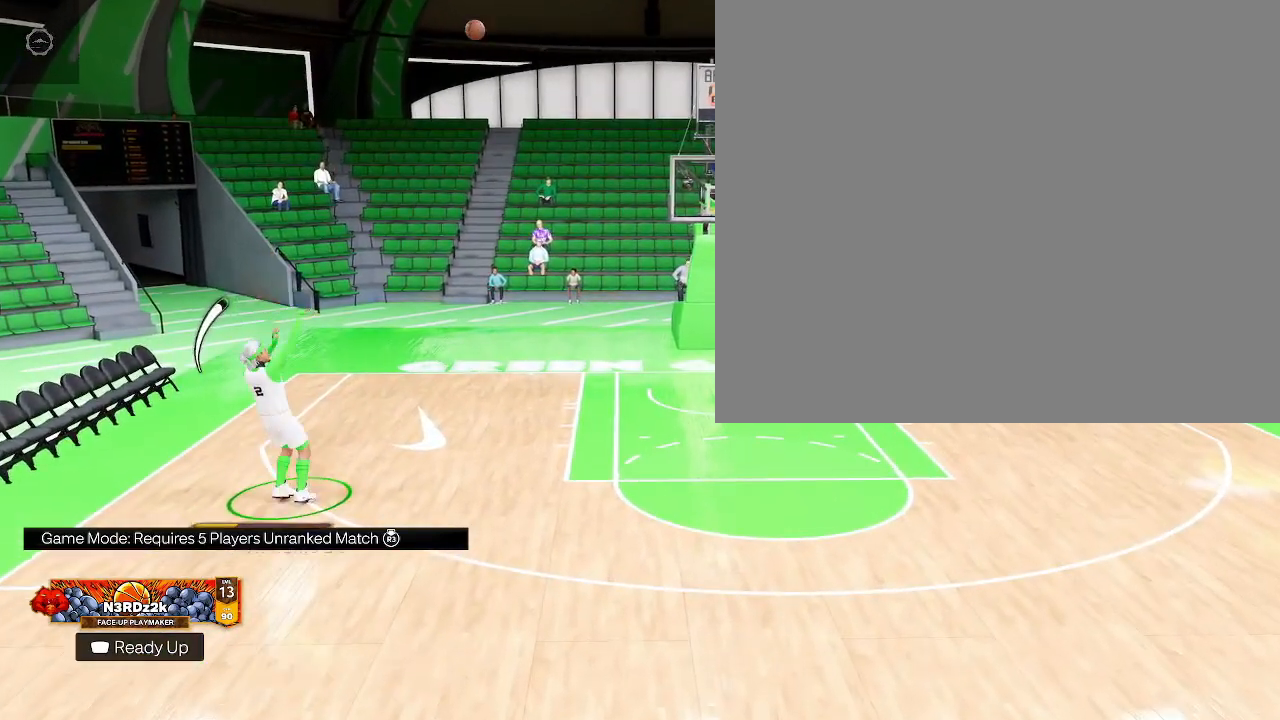
Gameplay with a controller (PlayStation layout); each line is a JSON object with the inputs held at the frame after it. "events" lists button and stick changes between this image and that frame as [ms after this image, input, new state], when the widget could be followed in between.
{"buttons": ["R2"], "left_stick": "up", "right_stick": "center", "events": [[100, "left_stick", "up-right"], [167, "R2", "down"], [167, "left_stick", "up"]]}
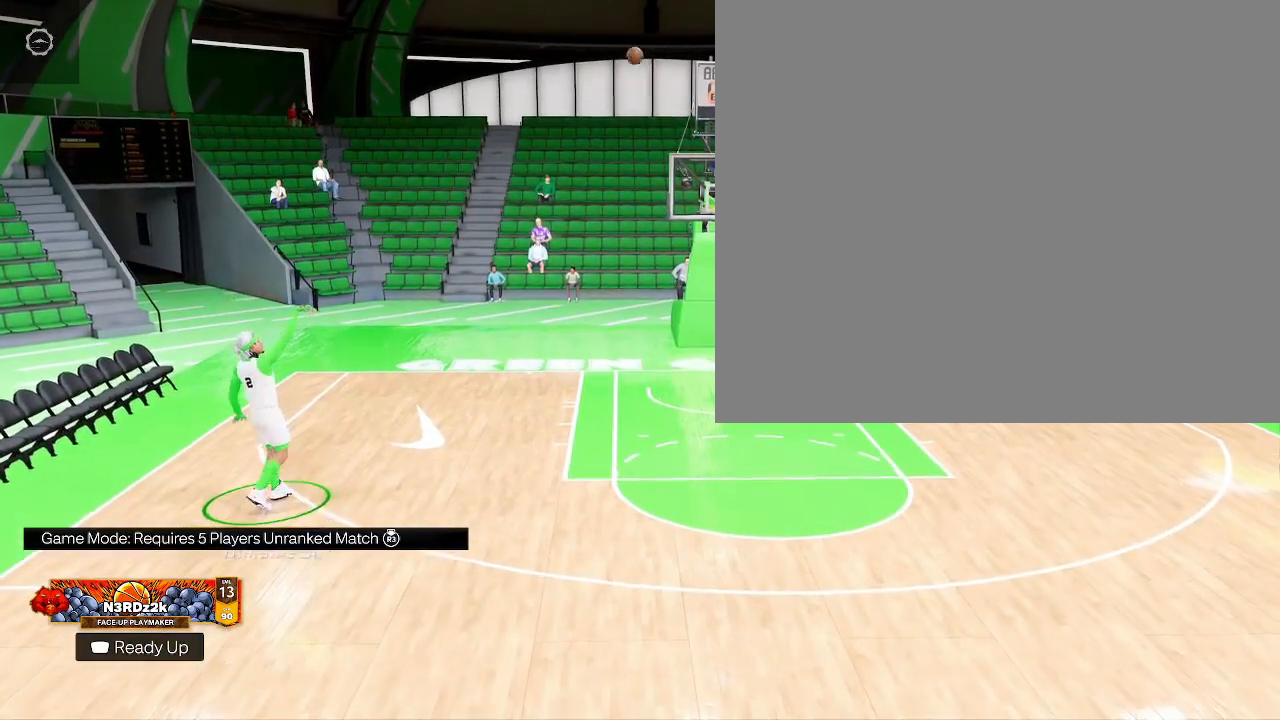
{"buttons": ["R2"], "left_stick": "up", "right_stick": "center", "events": []}
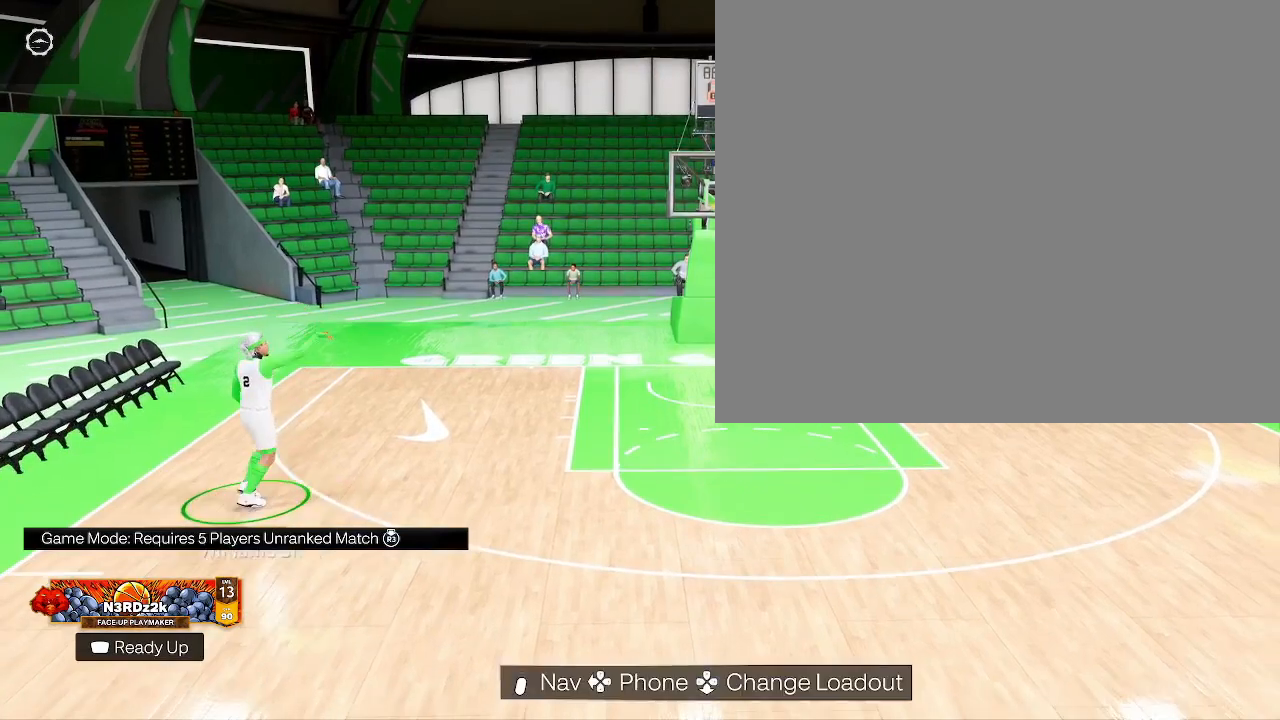
{"buttons": ["R2"], "left_stick": "up-right", "right_stick": "center", "events": [[367, "left_stick", "up-right"]]}
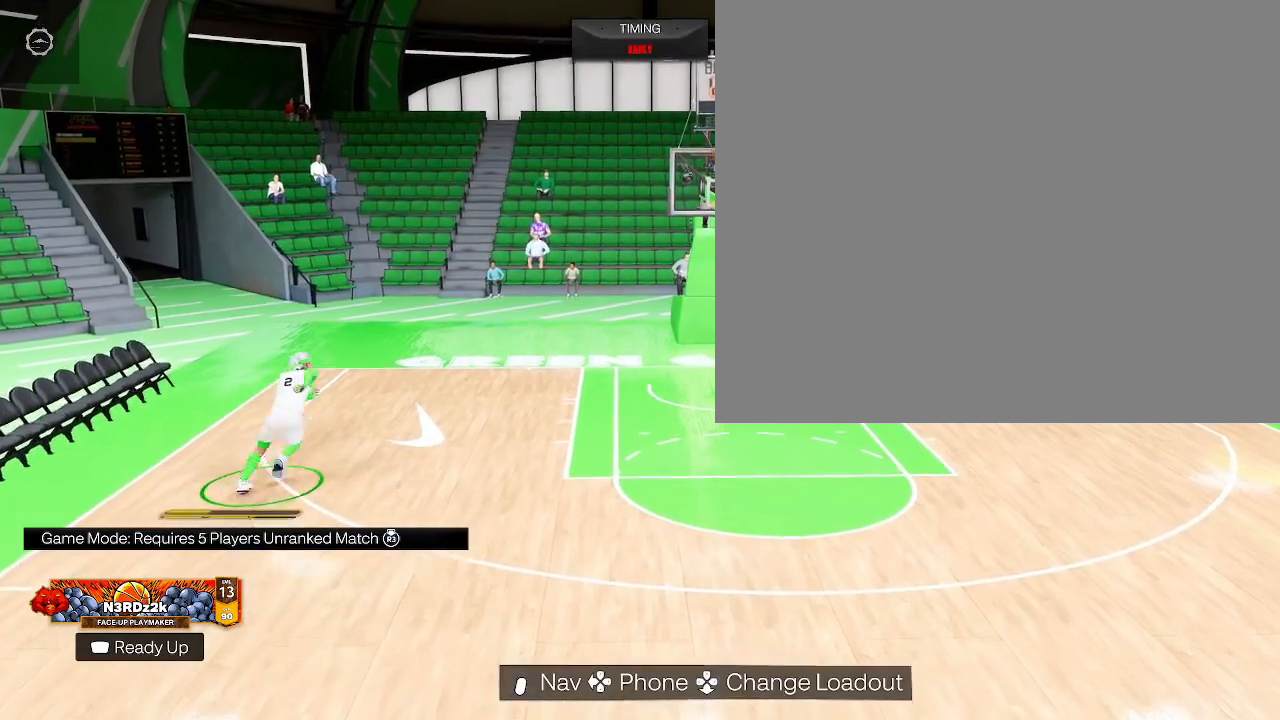
{"buttons": [], "left_stick": "up-right", "right_stick": "center", "events": [[200, "R2", "up"]]}
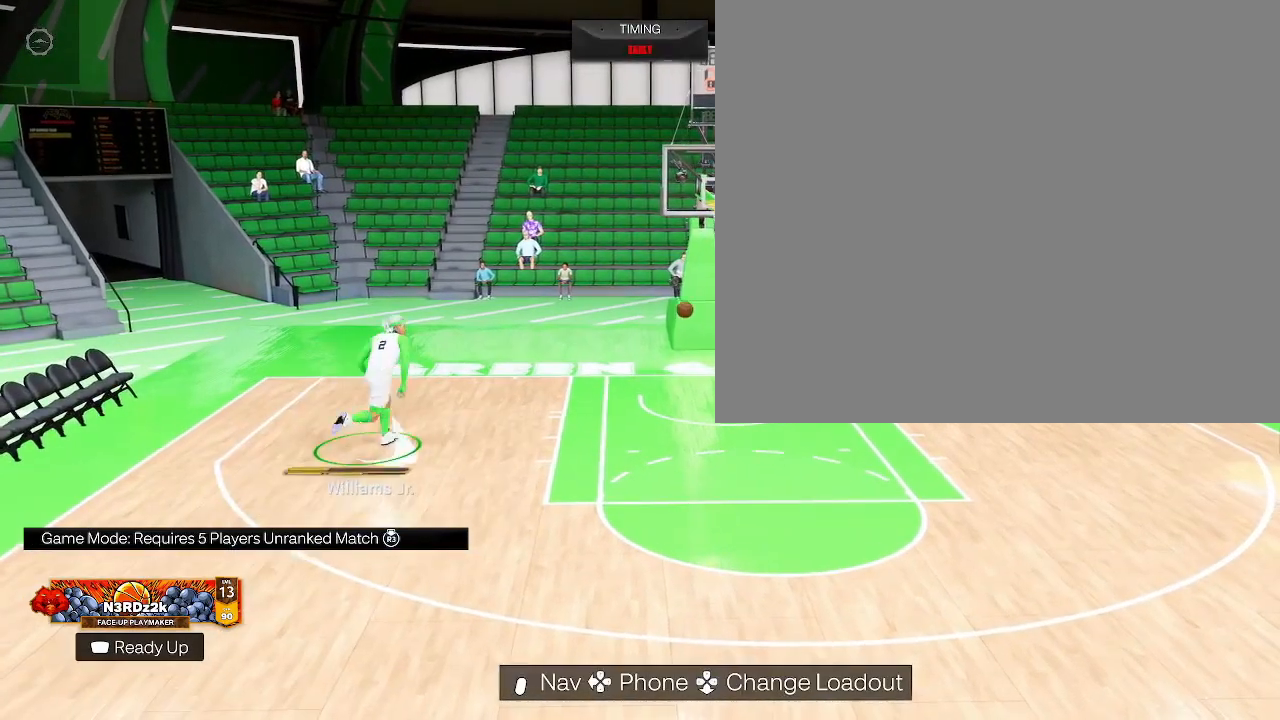
{"buttons": [], "left_stick": "down-right", "right_stick": "center", "events": [[133, "left_stick", "right"], [233, "left_stick", "down-right"]]}
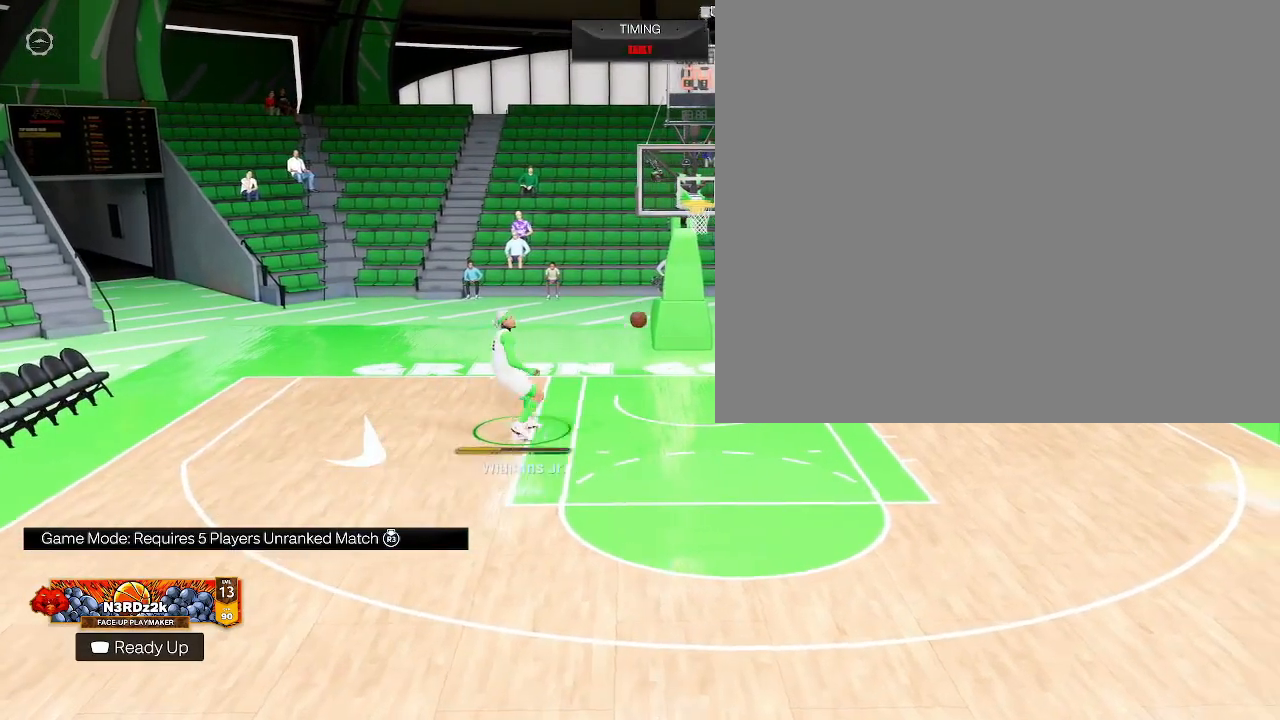
{"buttons": [], "left_stick": "down-right", "right_stick": "center", "events": []}
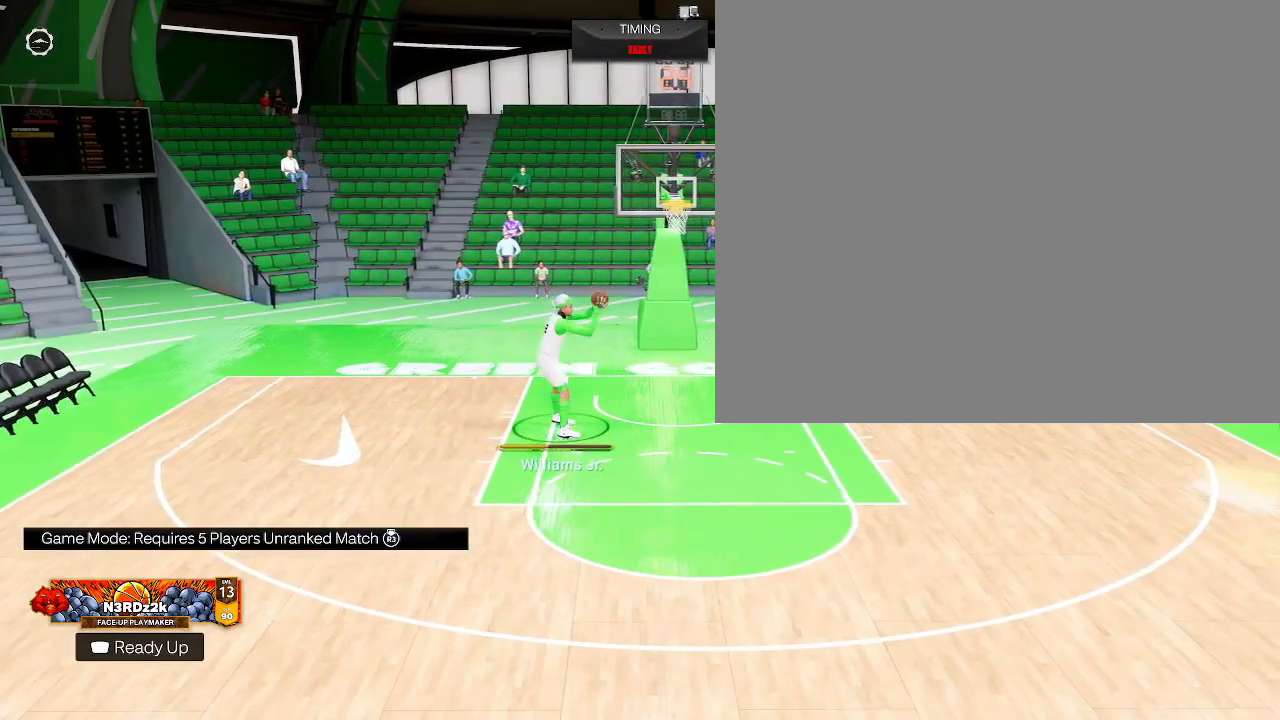
{"buttons": [], "left_stick": "down-right", "right_stick": "center", "events": []}
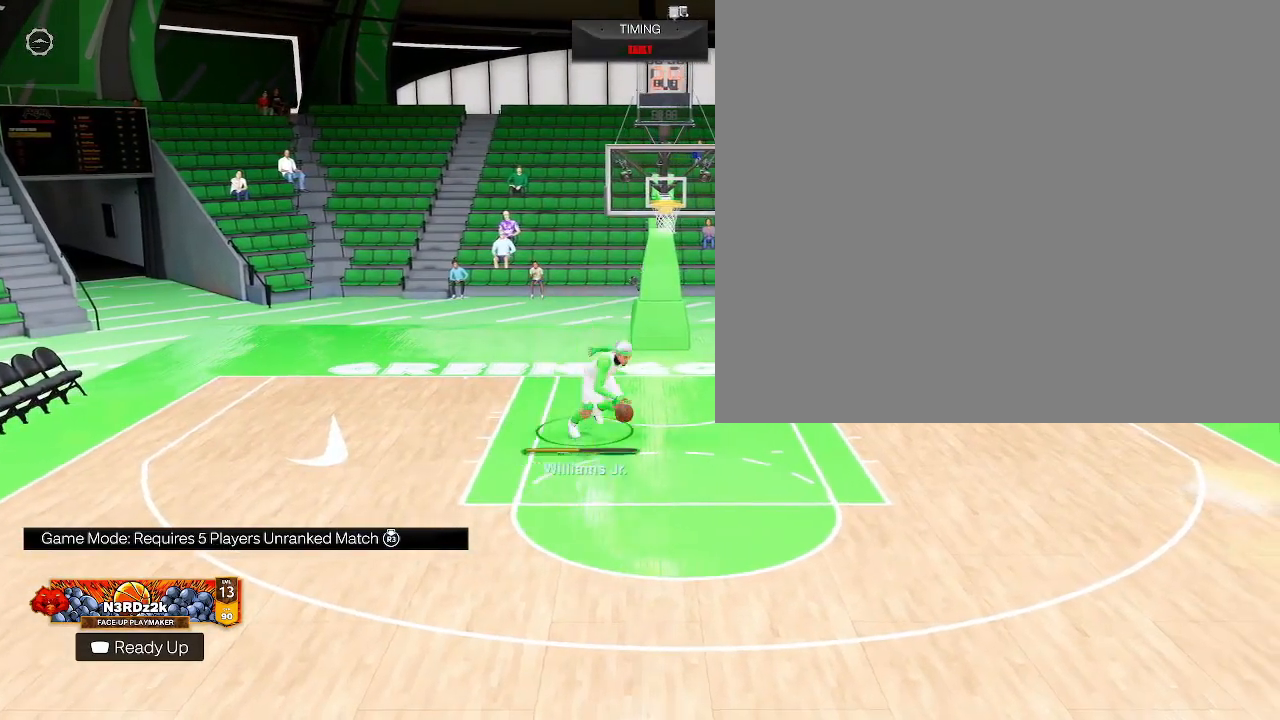
{"buttons": [], "left_stick": "down-right", "right_stick": "center", "events": []}
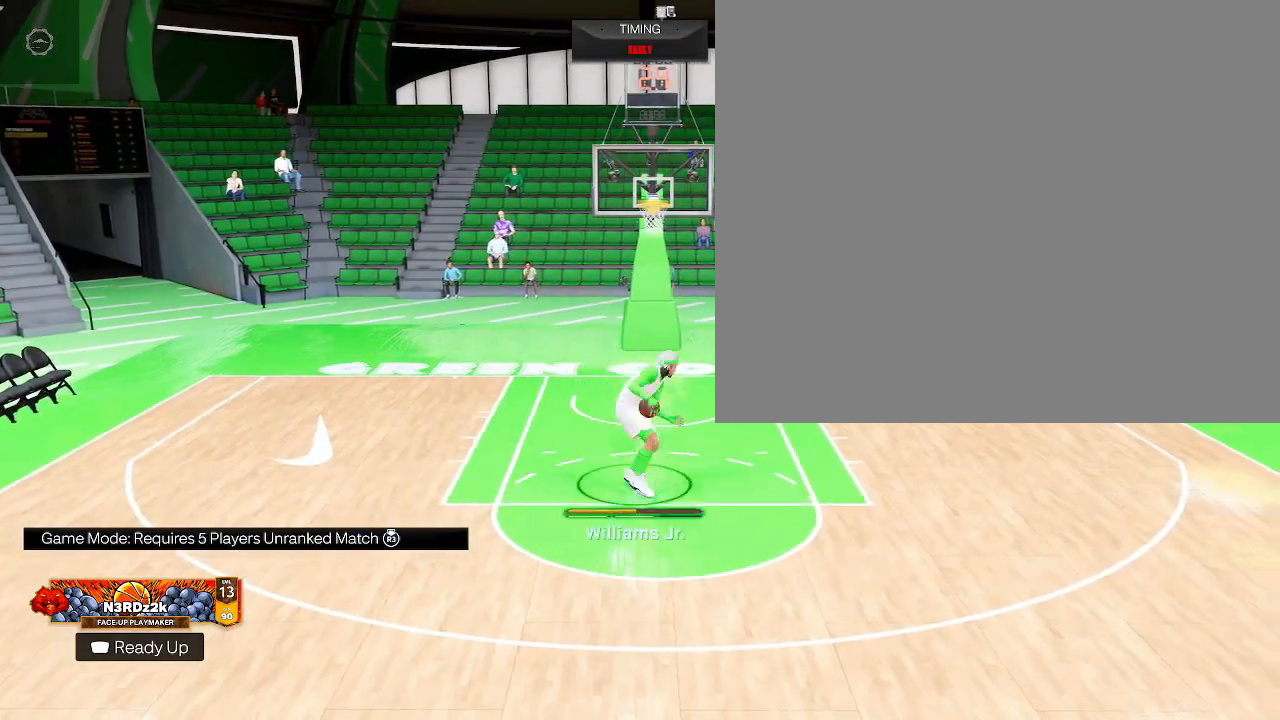
{"buttons": [], "left_stick": "down-right", "right_stick": "center", "events": []}
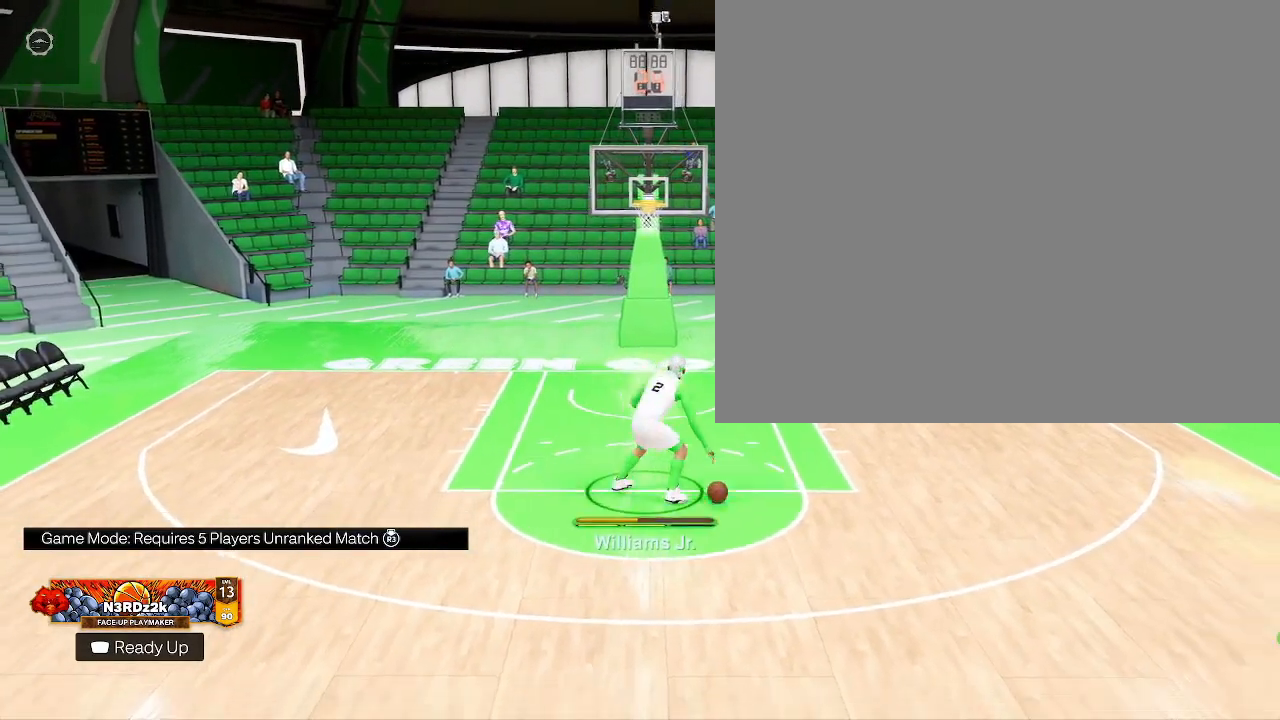
{"buttons": [], "left_stick": "down-right", "right_stick": "center", "events": []}
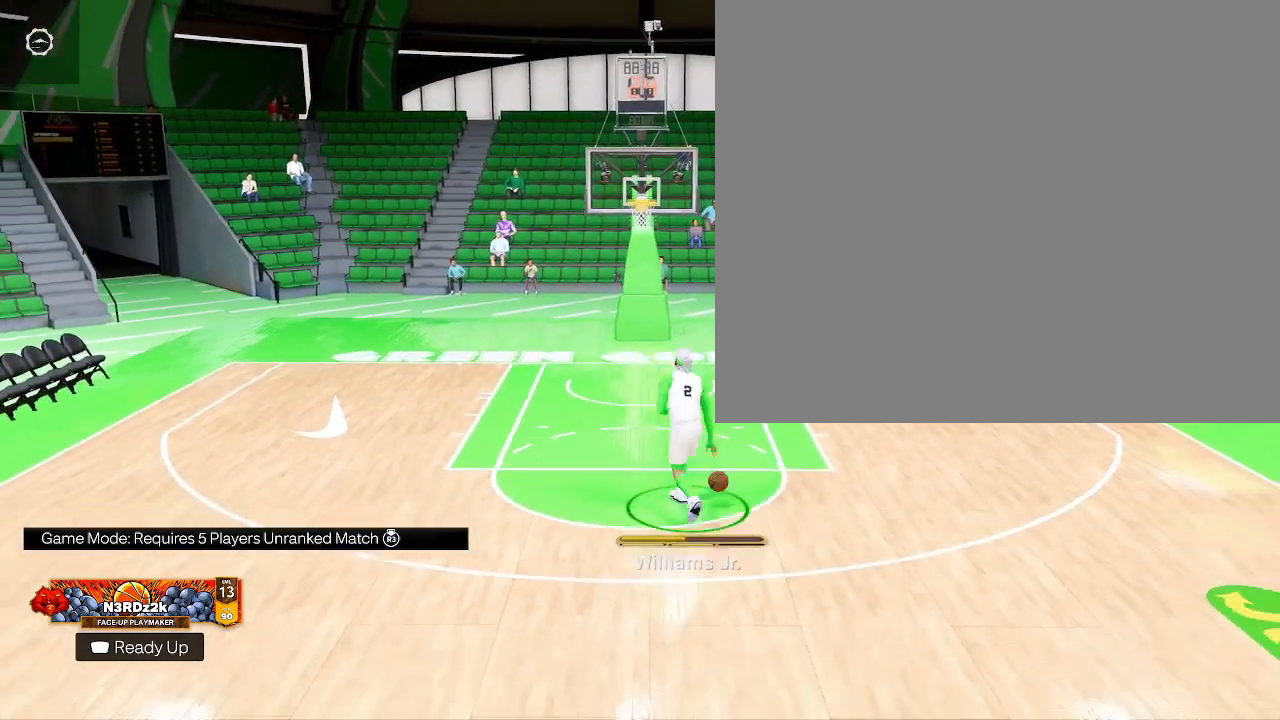
{"buttons": [], "left_stick": "down-right", "right_stick": "center", "events": []}
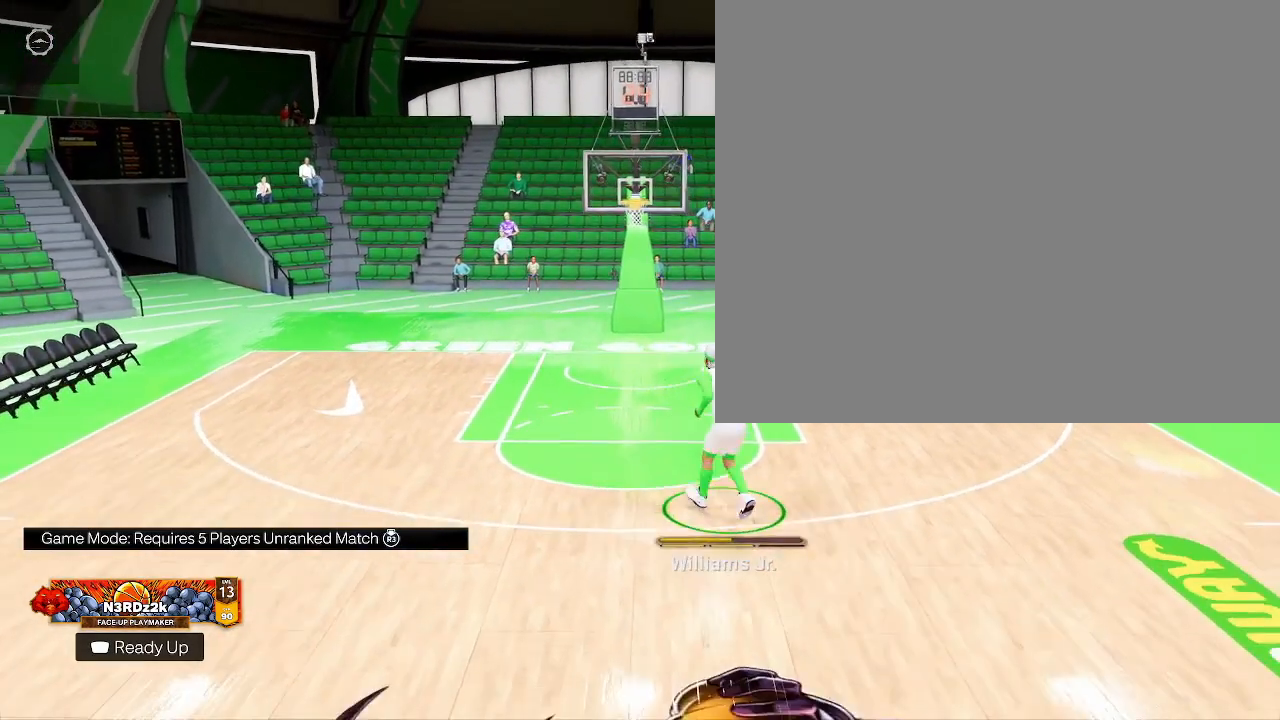
{"buttons": [], "left_stick": "down-right", "right_stick": "center", "events": []}
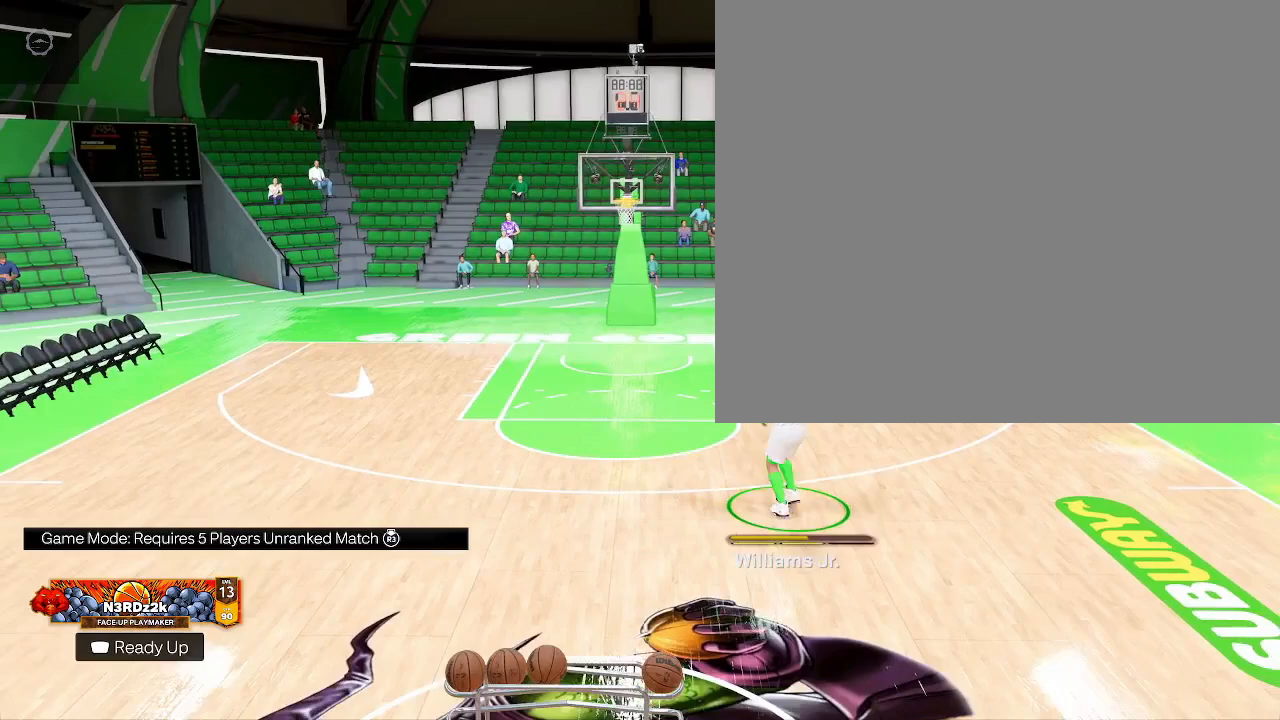
{"buttons": ["R2"], "left_stick": "center", "right_stick": "center", "events": [[167, "R2", "down"], [200, "left_stick", "center"]]}
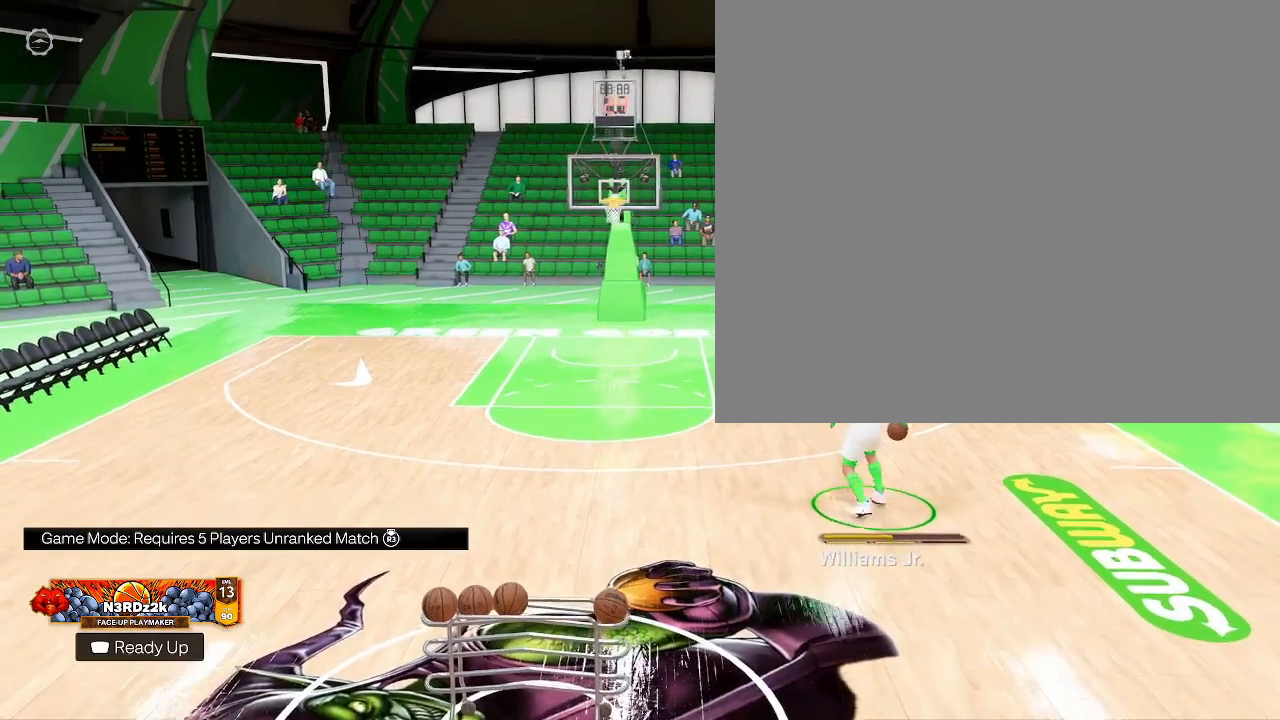
{"buttons": ["R2"], "left_stick": "center", "right_stick": "center", "events": [[300, "right_stick", "up"], [500, "right_stick", "center"]]}
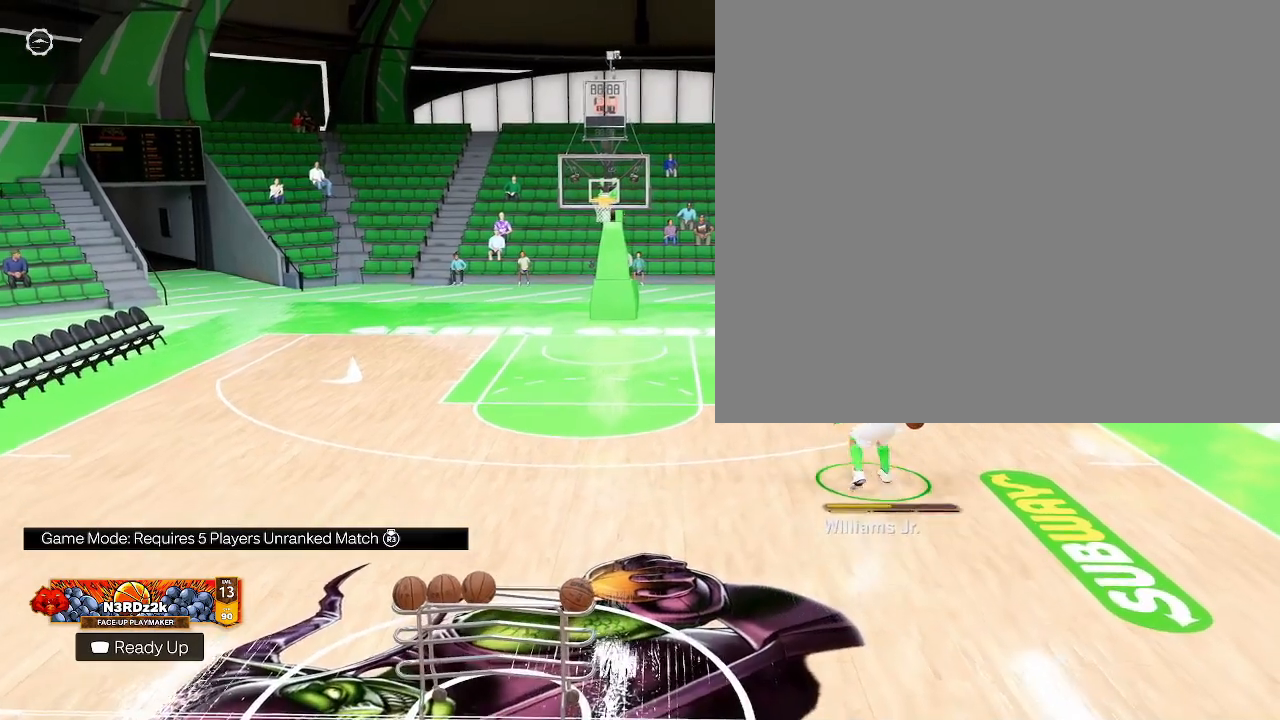
{"buttons": ["R2"], "left_stick": "center", "right_stick": "up", "events": [[67, "left_stick", "down"], [233, "left_stick", "center"], [400, "right_stick", "up"]]}
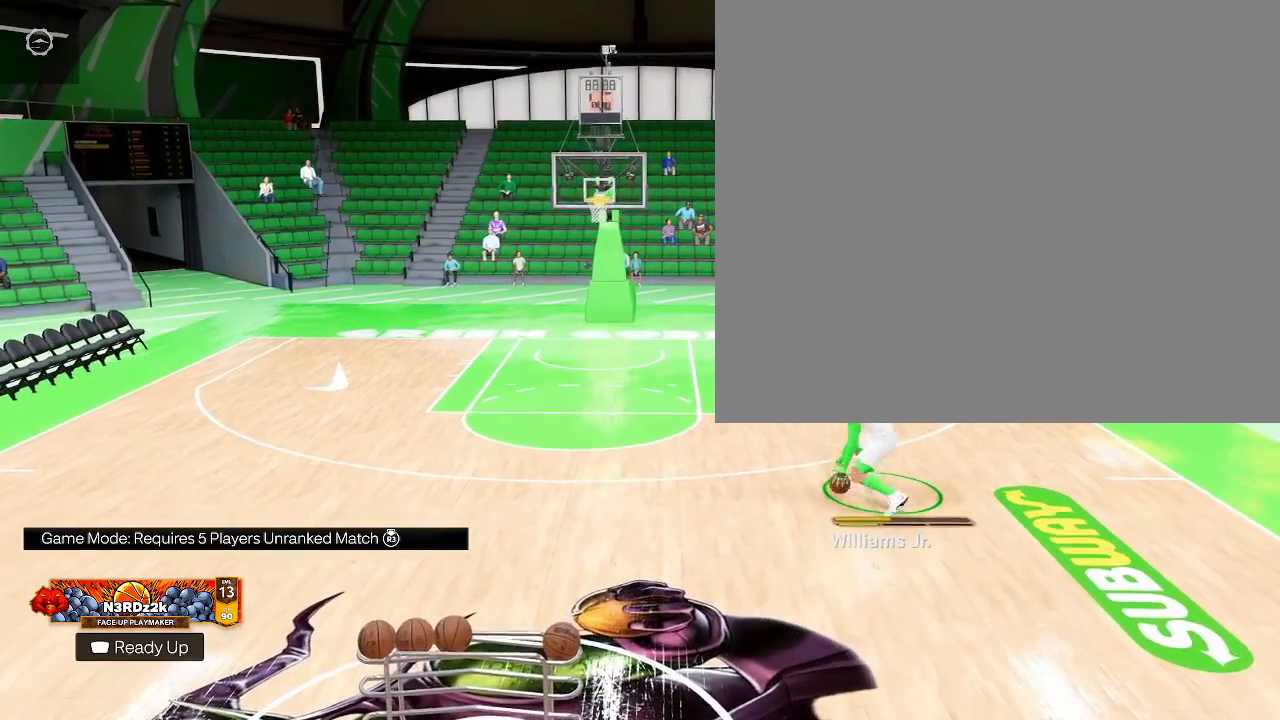
{"buttons": ["R2"], "left_stick": "center", "right_stick": "up", "events": [[100, "right_stick", "center"], [133, "left_stick", "down"], [300, "left_stick", "center"], [467, "right_stick", "up"]]}
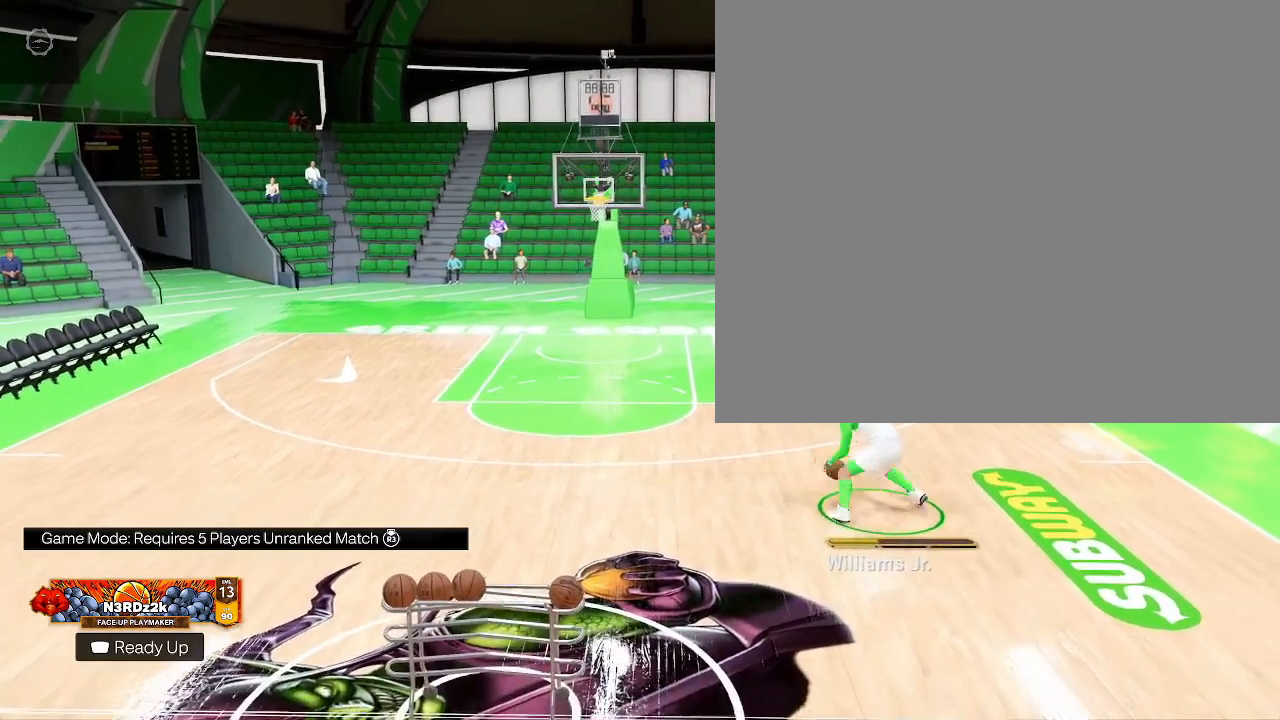
{"buttons": ["R2"], "left_stick": "center", "right_stick": "center", "events": [[200, "right_stick", "center"], [300, "left_stick", "down"], [467, "left_stick", "center"]]}
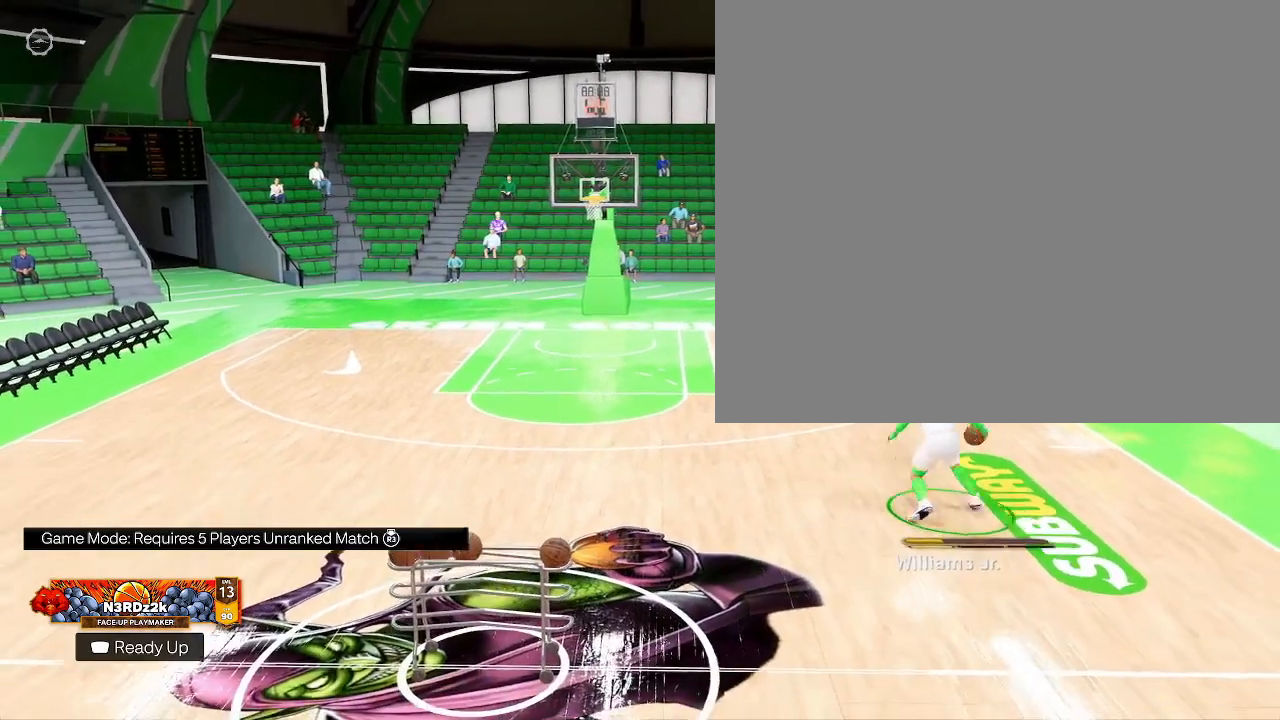
{"buttons": ["R2"], "left_stick": "down", "right_stick": "center", "events": [[133, "right_stick", "up"], [333, "right_stick", "center"], [433, "left_stick", "down"]]}
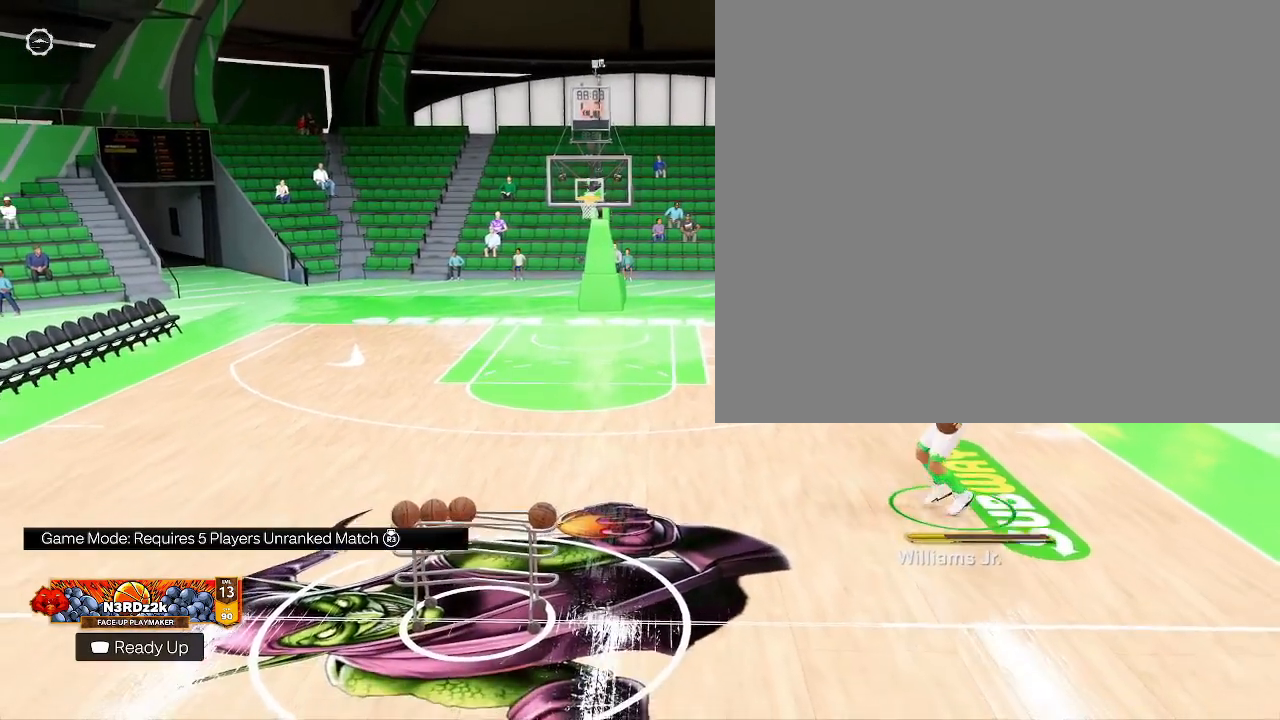
{"buttons": ["R2"], "left_stick": "center", "right_stick": "center", "events": [[67, "left_stick", "center"], [200, "right_stick", "up"], [400, "right_stick", "center"]]}
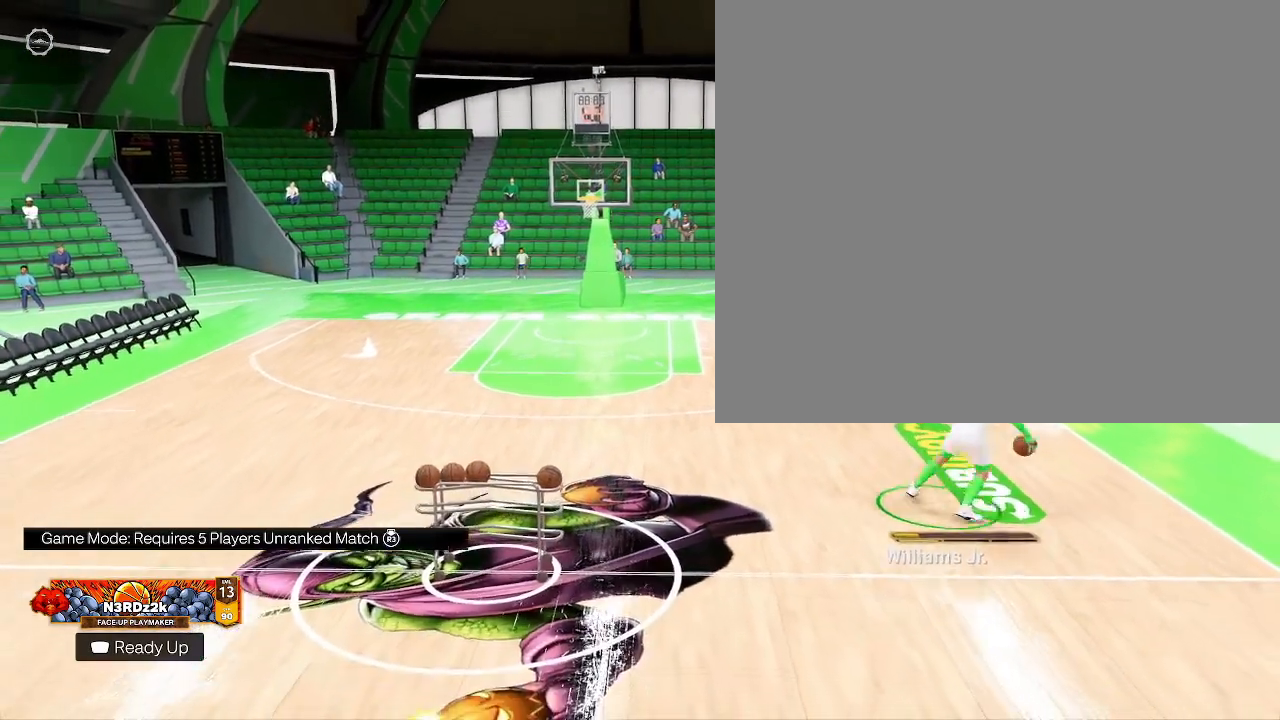
{"buttons": ["R2"], "left_stick": "center", "right_stick": "up", "events": [[33, "left_stick", "down"], [167, "left_stick", "center"], [333, "right_stick", "up"]]}
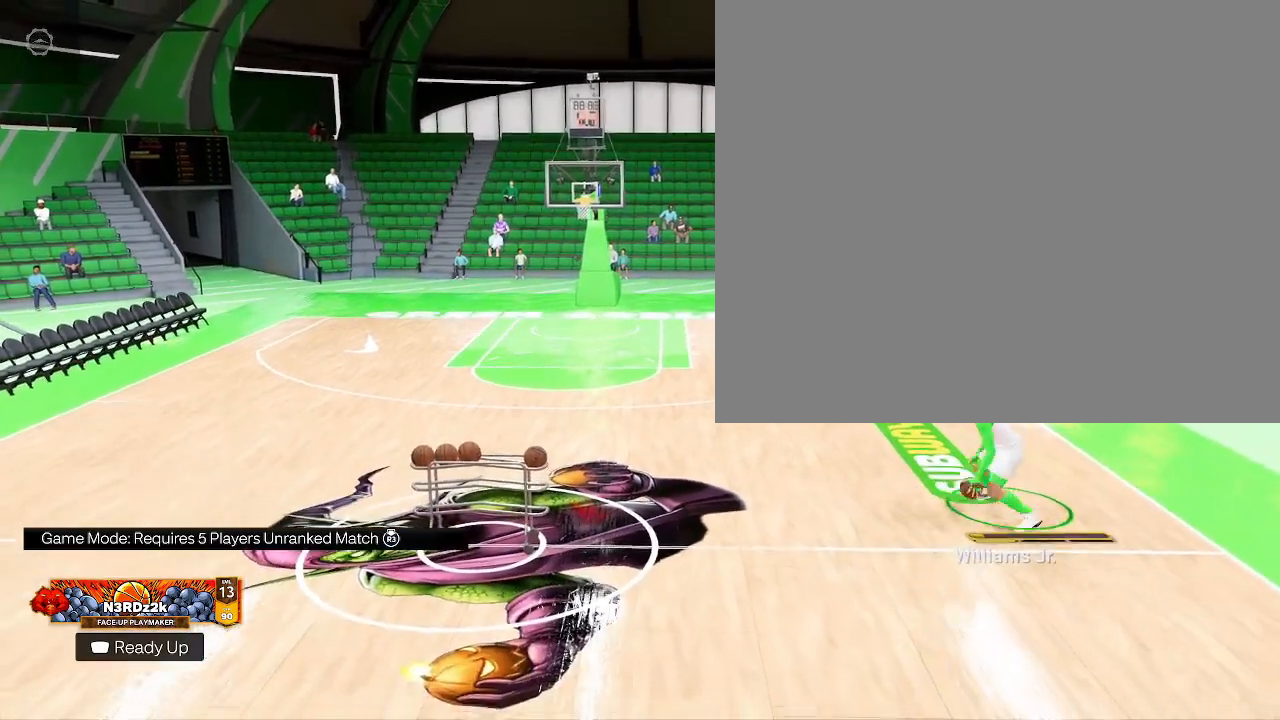
{"buttons": ["R2"], "left_stick": "center", "right_stick": "up", "events": [[33, "right_stick", "center"], [167, "left_stick", "down"], [300, "left_stick", "center"], [433, "right_stick", "up"]]}
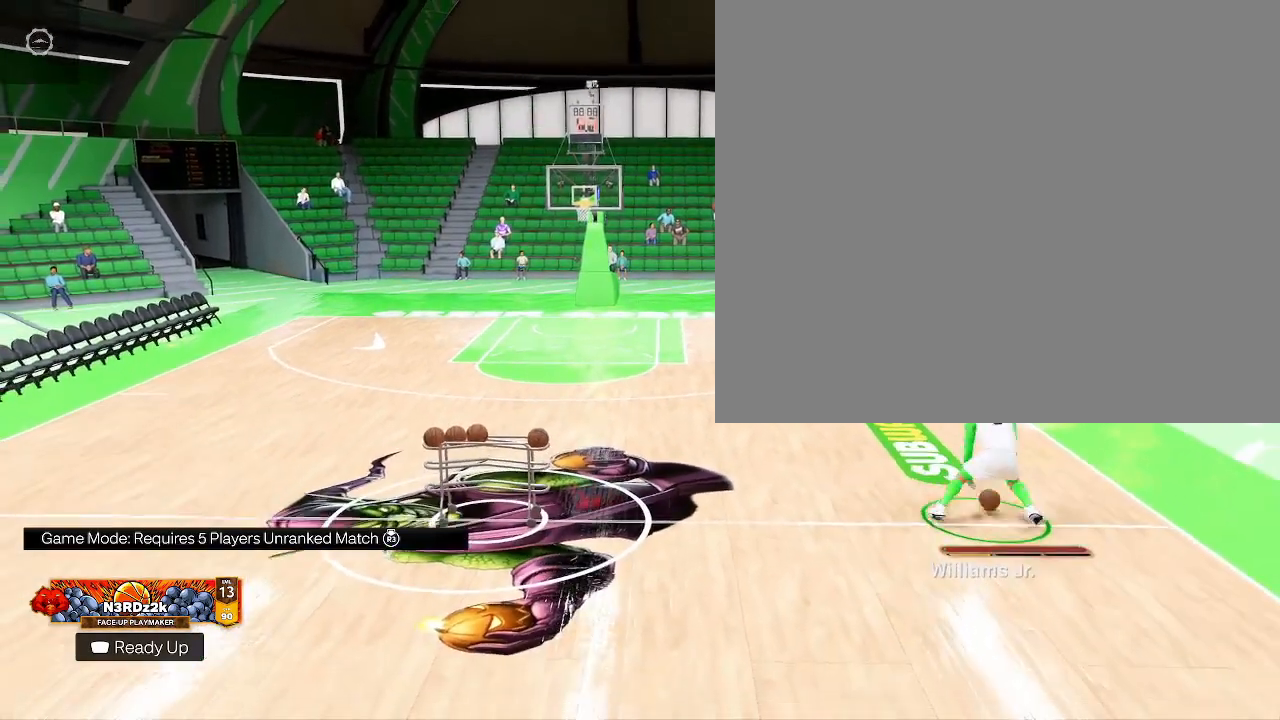
{"buttons": ["R2"], "left_stick": "center", "right_stick": "center", "events": [[133, "right_stick", "center"], [300, "left_stick", "down"], [433, "left_stick", "center"]]}
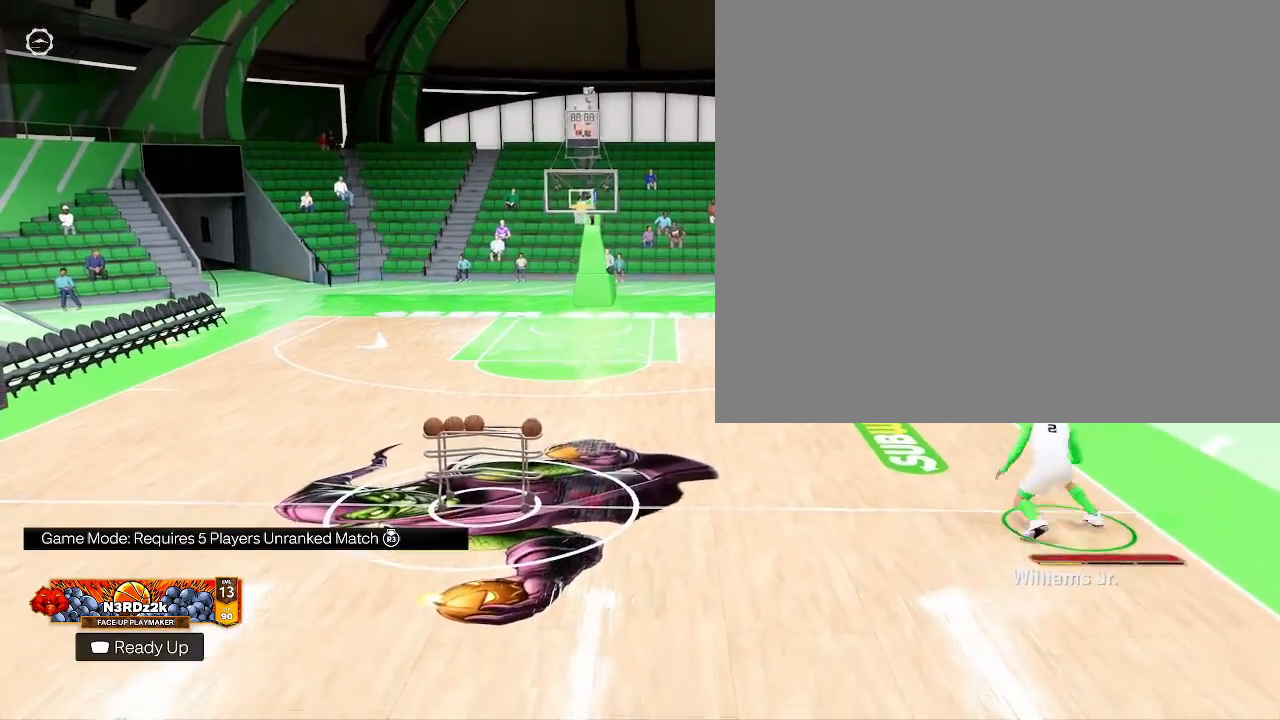
{"buttons": ["R2"], "left_stick": "down", "right_stick": "center", "events": [[167, "right_stick", "up"], [333, "right_stick", "center"], [433, "left_stick", "down"]]}
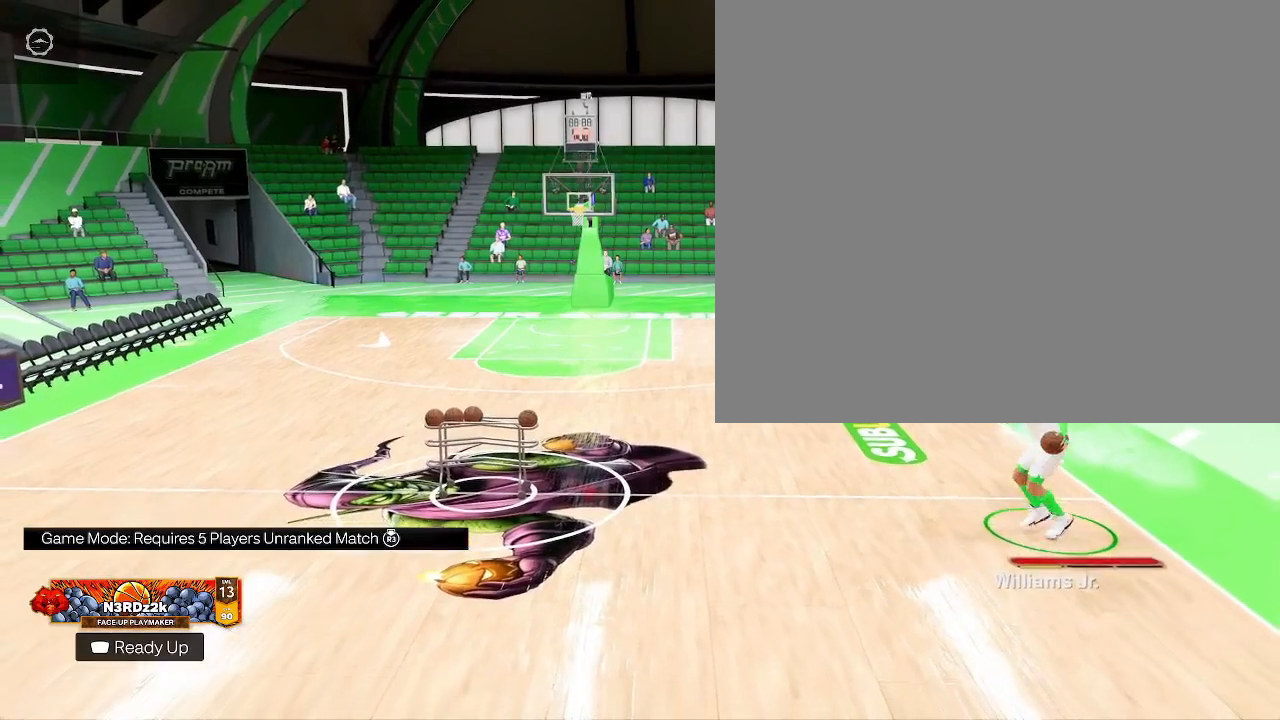
{"buttons": ["R2"], "left_stick": "down-left", "right_stick": "center", "events": [[100, "left_stick", "center"], [200, "right_stick", "up"], [367, "right_stick", "center"], [467, "left_stick", "down-left"]]}
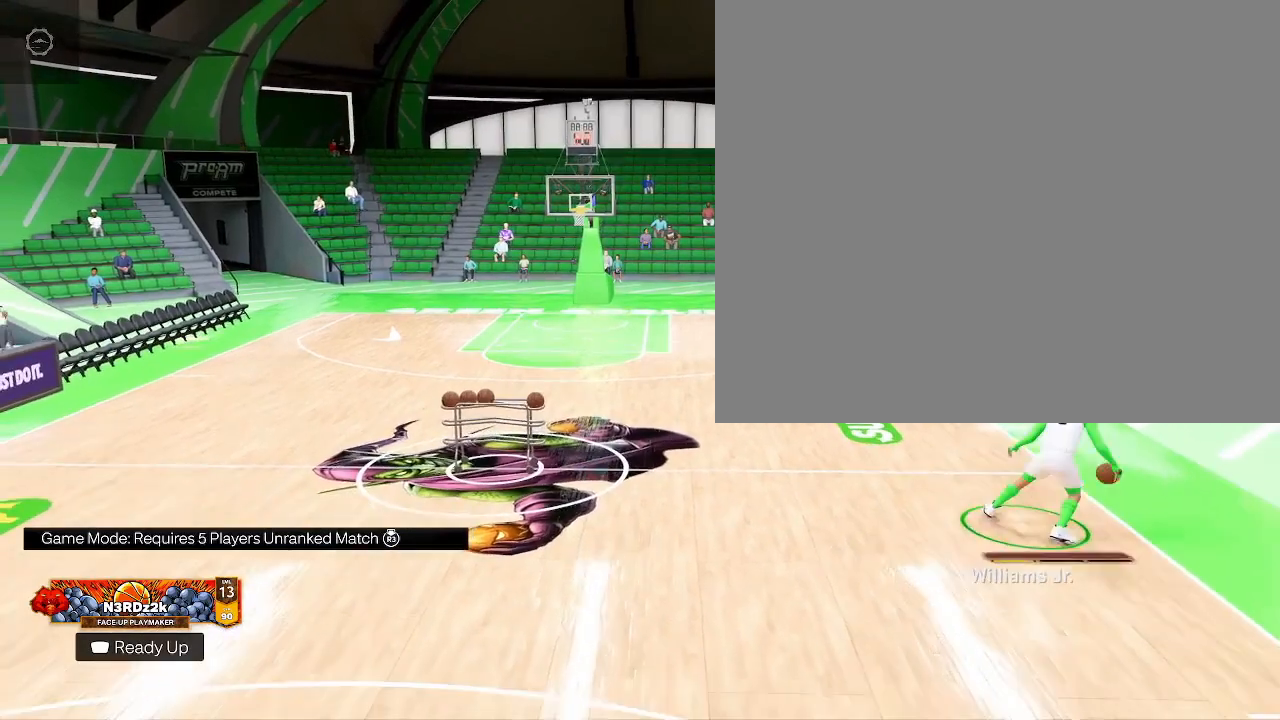
{"buttons": ["R2"], "left_stick": "center", "right_stick": "up", "events": [[67, "left_stick", "down"], [167, "left_stick", "center"], [400, "right_stick", "up"]]}
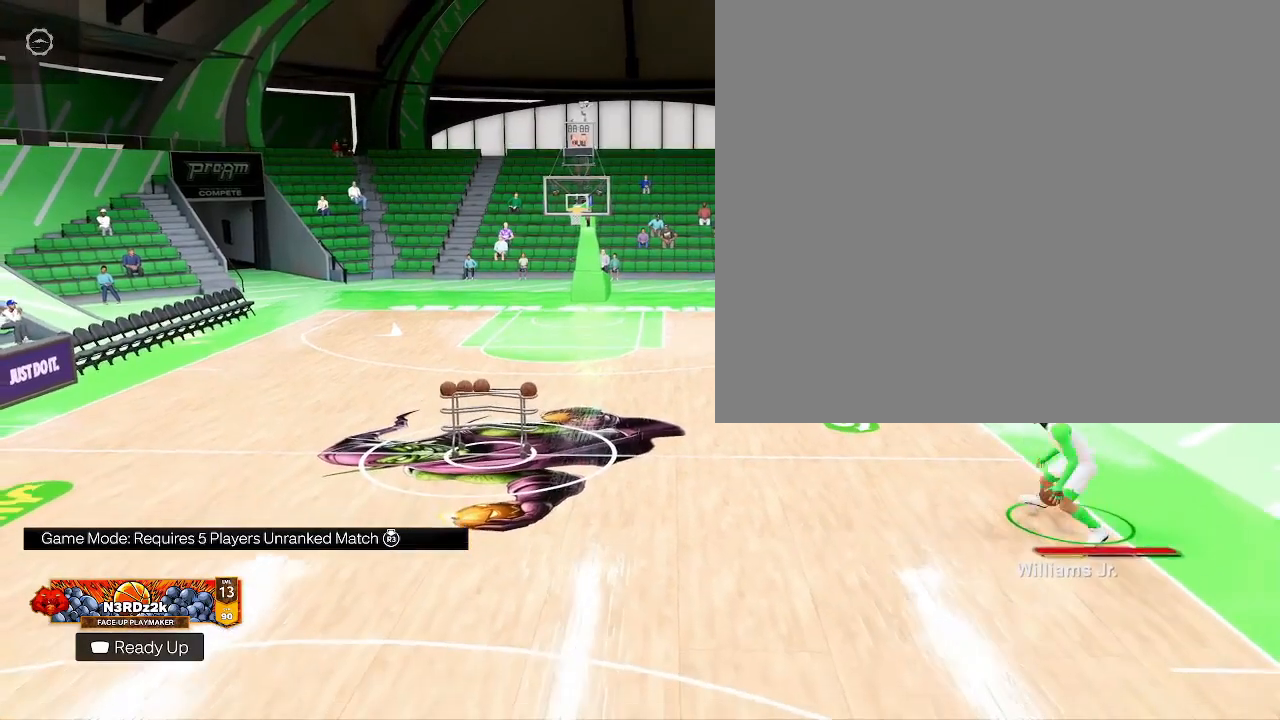
{"buttons": ["R2"], "left_stick": "center", "right_stick": "up", "events": [[67, "right_stick", "center"], [100, "left_stick", "down"], [233, "left_stick", "center"], [367, "right_stick", "up"]]}
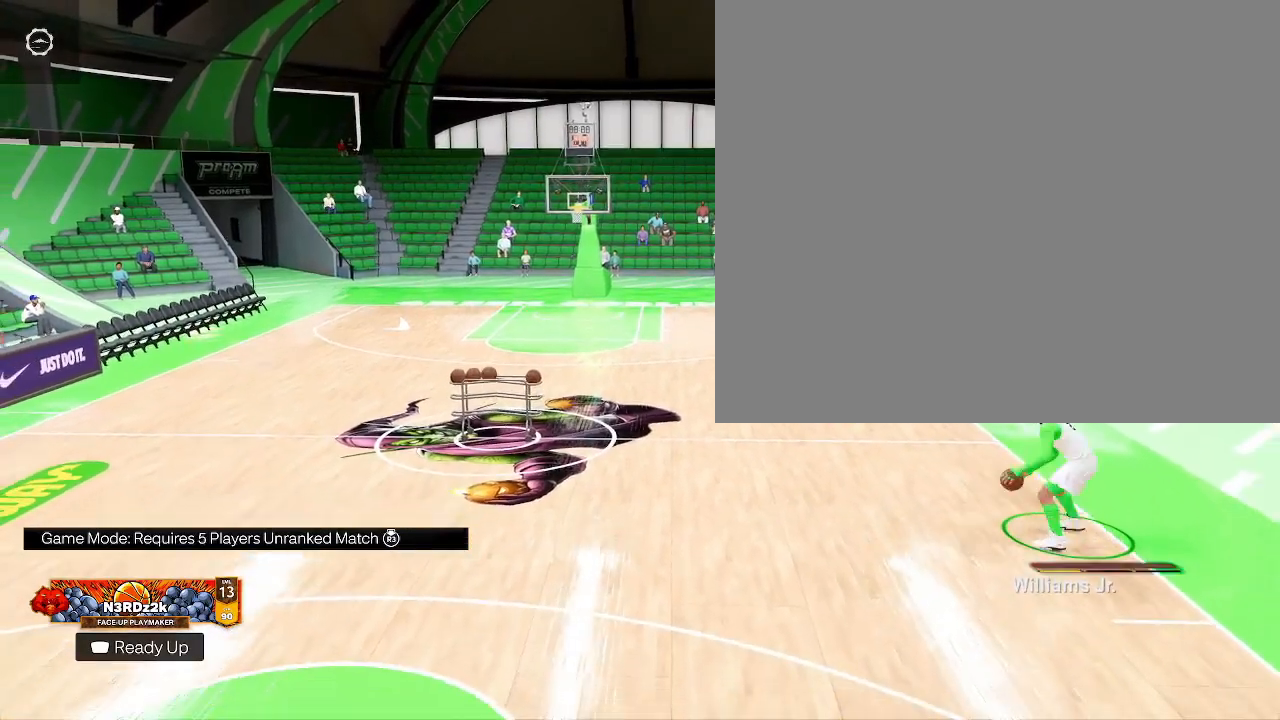
{"buttons": ["R2"], "left_stick": "up-left", "right_stick": "center", "events": [[67, "right_stick", "center"], [300, "left_stick", "down-left"], [400, "left_stick", "up-left"]]}
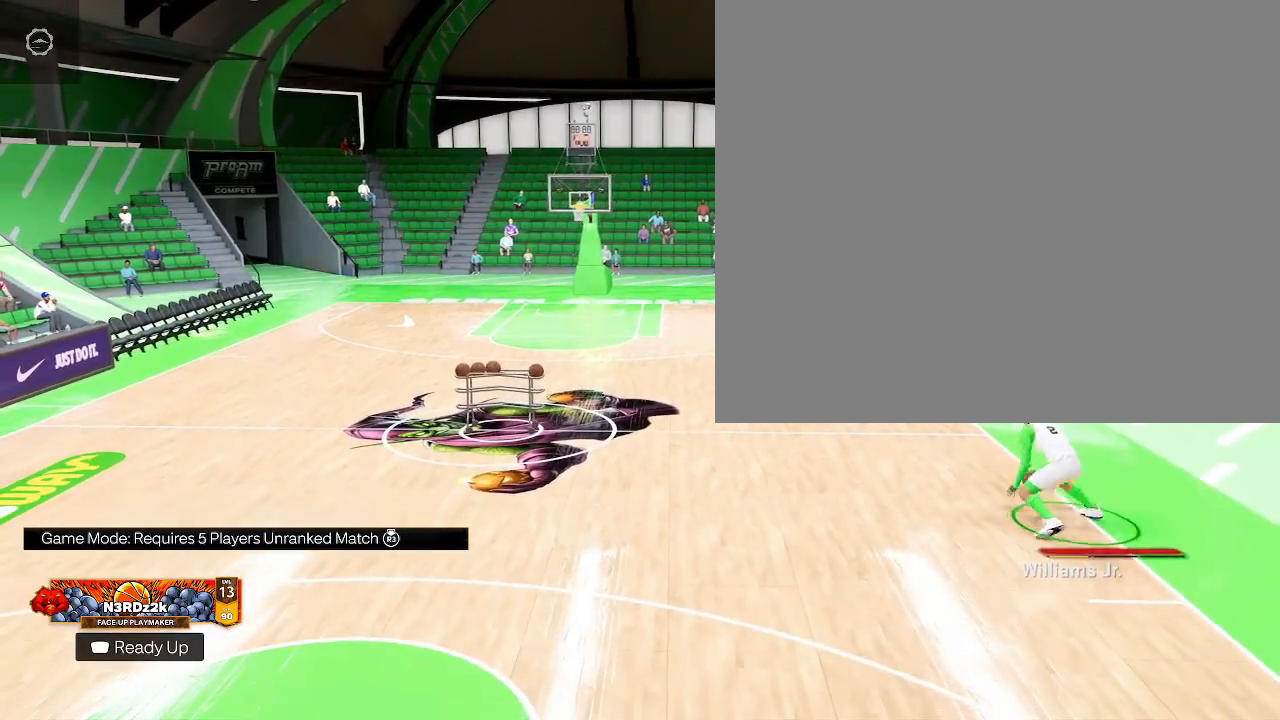
{"buttons": ["R2"], "left_stick": "up-left", "right_stick": "center", "events": []}
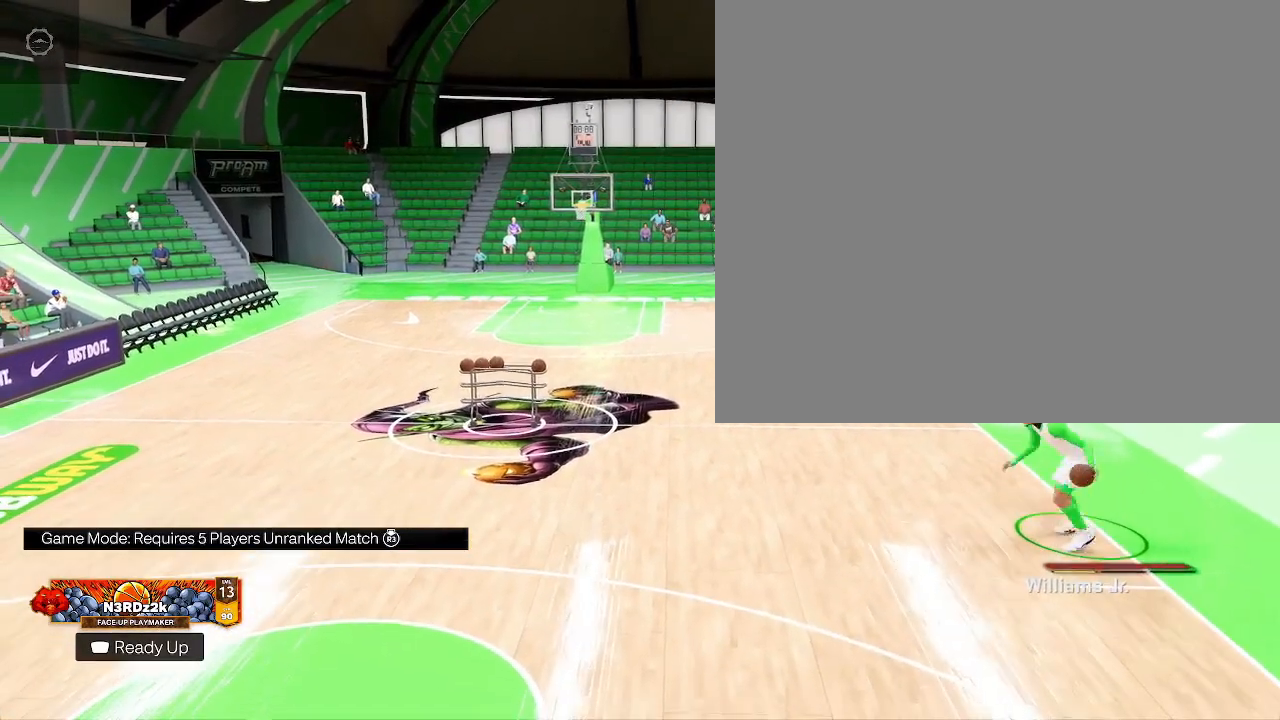
{"buttons": ["R2"], "left_stick": "up-left", "right_stick": "center", "events": []}
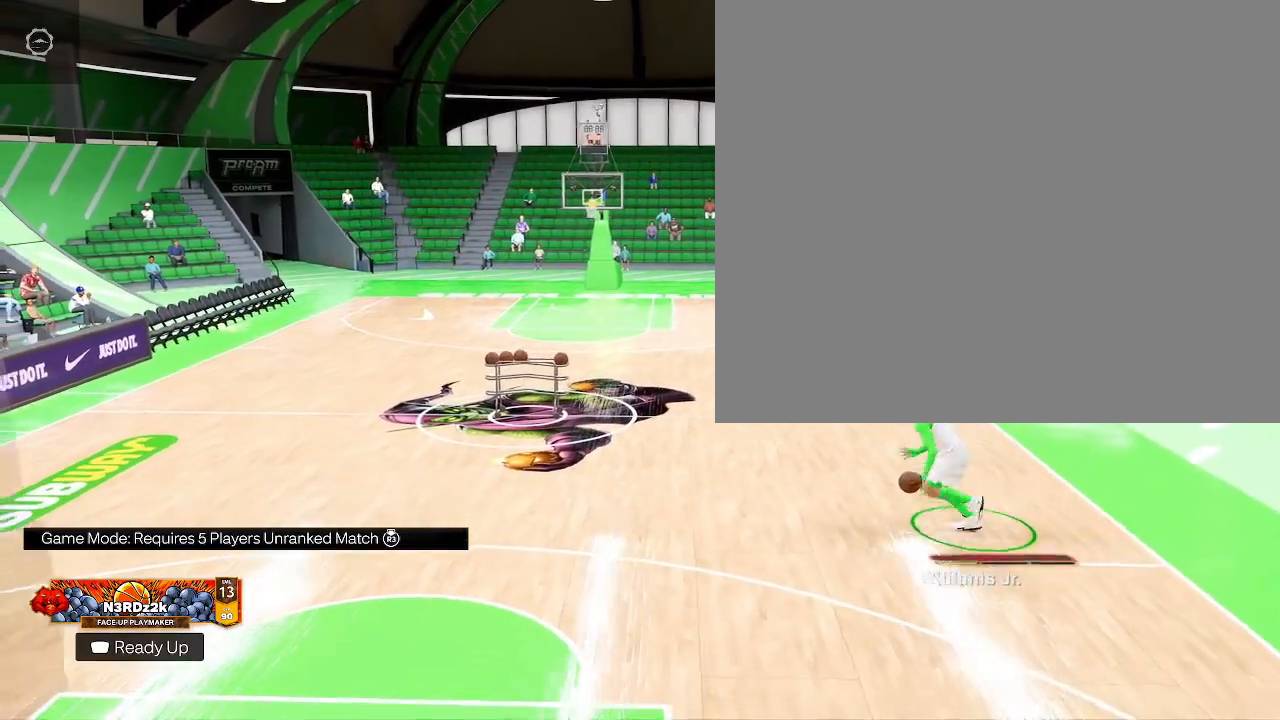
{"buttons": ["R2"], "left_stick": "up-left", "right_stick": "center", "events": []}